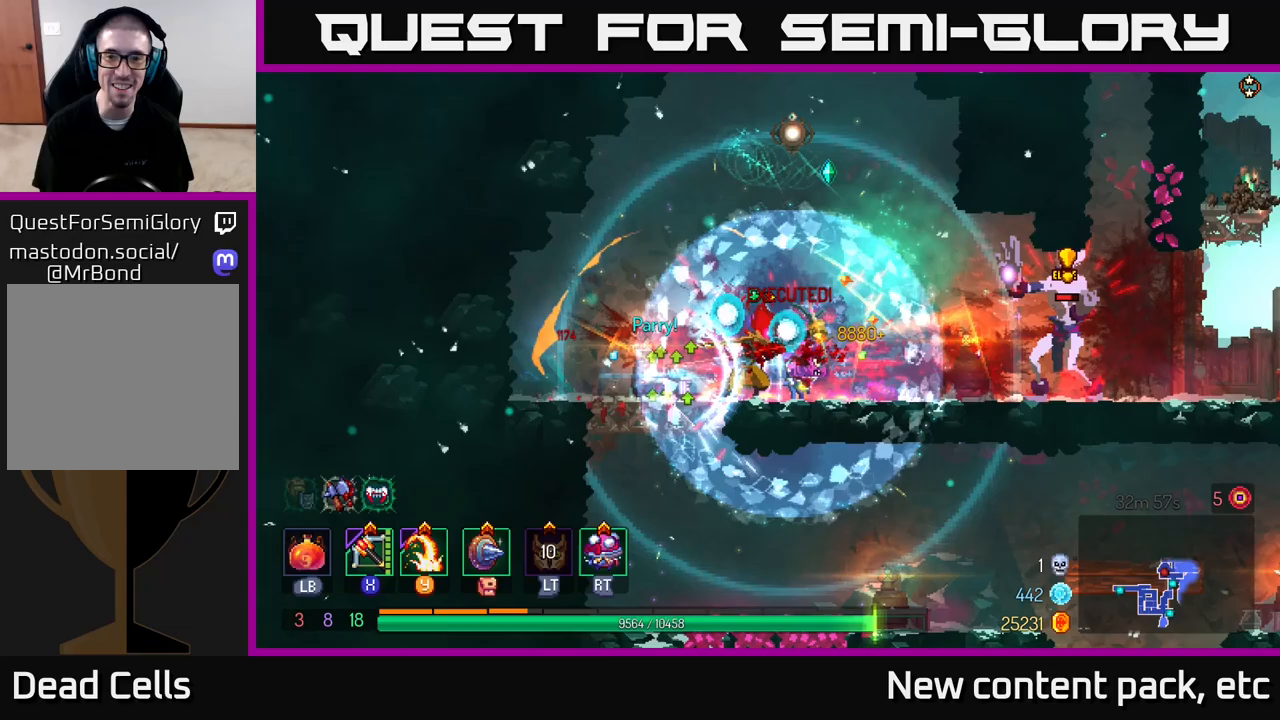
Gameplay with a controller (Xbox layout); each line is a JSON object with the inputs held at the frame after it. "events" lists button and stick changes between this image and that frame as [ms after this image, input, new state], when the widget could be followed in between.
{"buttons": [], "left_stick": "right", "right_stick": "center", "events": []}
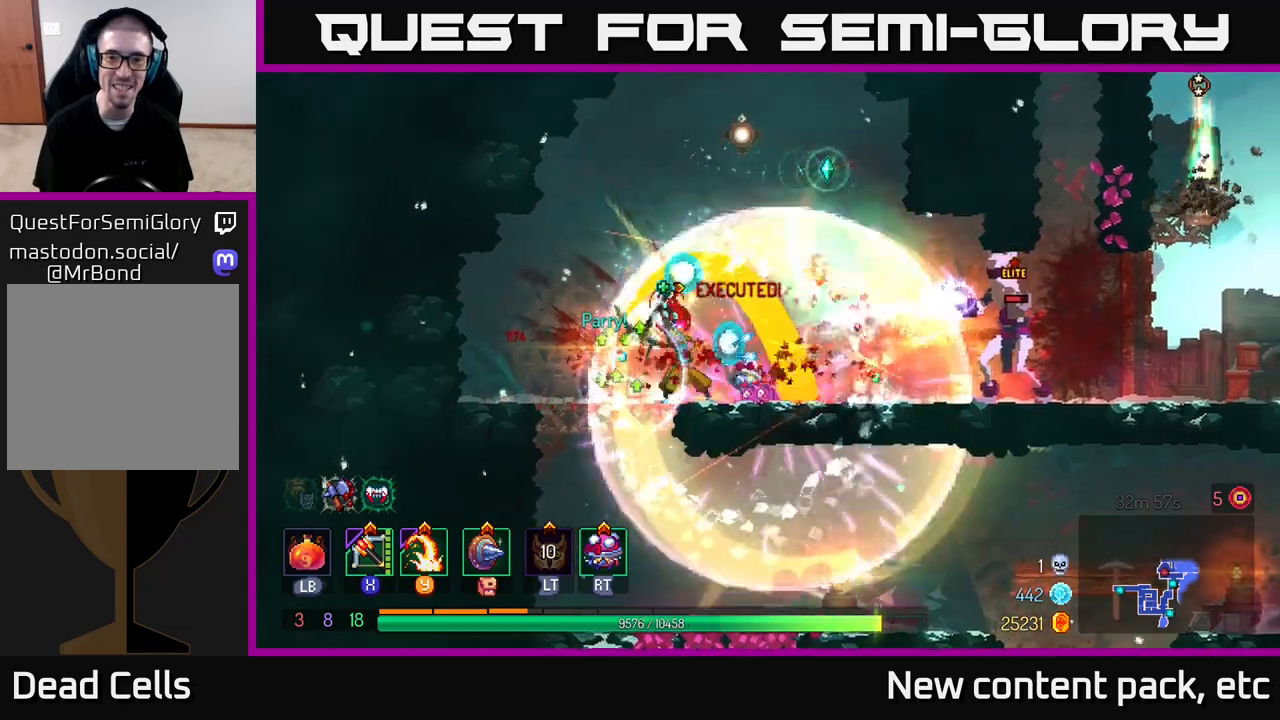
{"buttons": [], "left_stick": "right", "right_stick": "center", "events": [[150, "B", "down"], [233, "B", "up"], [300, "B", "down"], [367, "B", "up"], [433, "B", "down"], [500, "B", "up"]]}
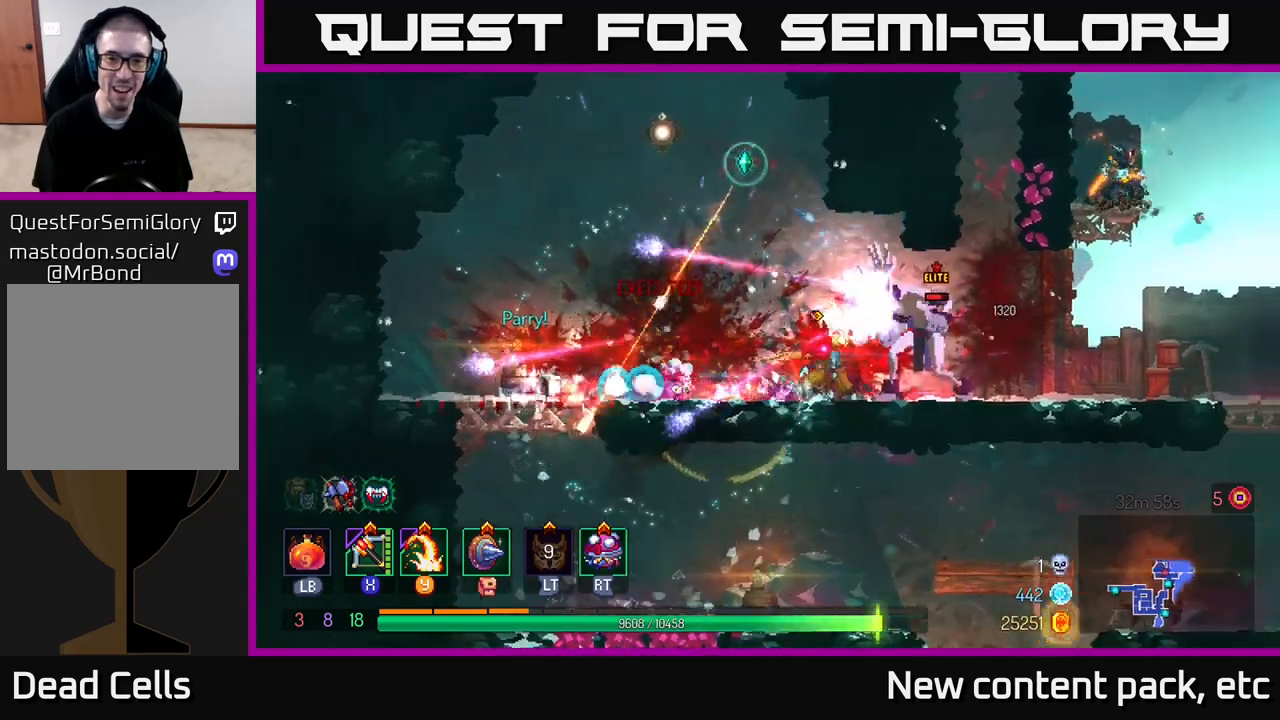
{"buttons": [], "left_stick": "up-right", "right_stick": "center", "events": [[233, "Y", "down"], [317, "Y", "up"], [383, "left_stick", "up-right"]]}
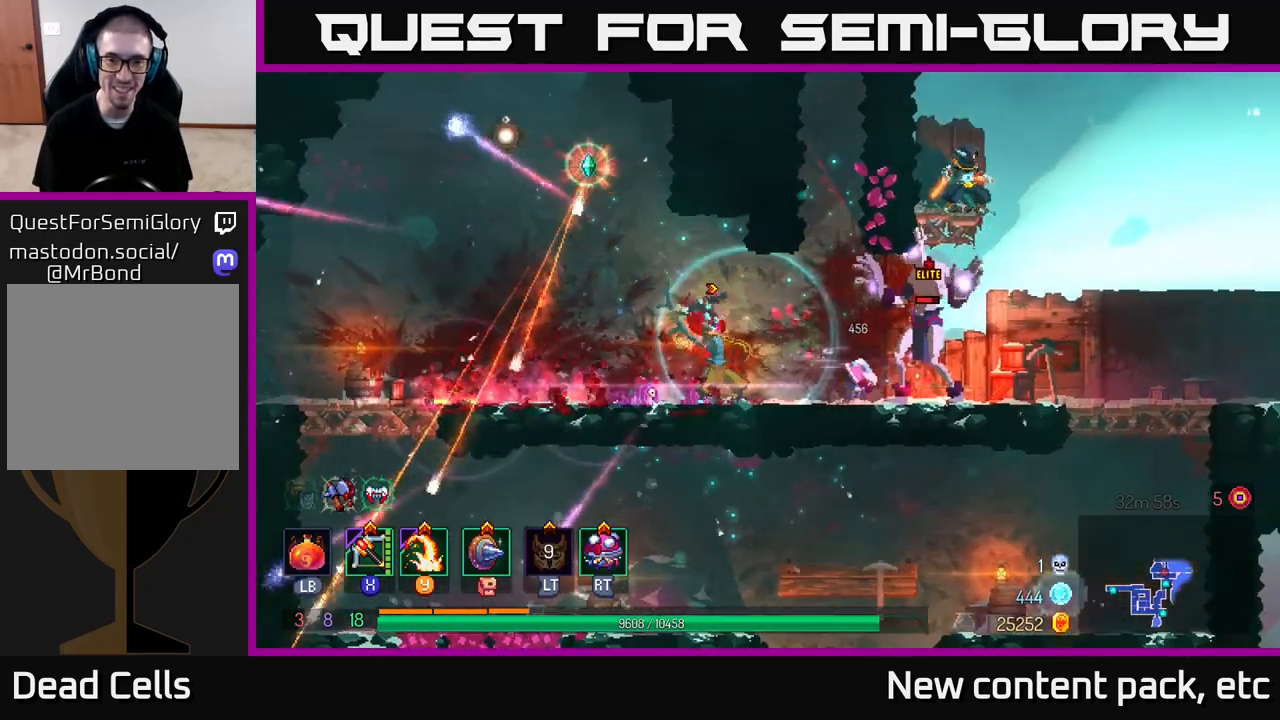
{"buttons": [], "left_stick": "up-right", "right_stick": "center", "events": []}
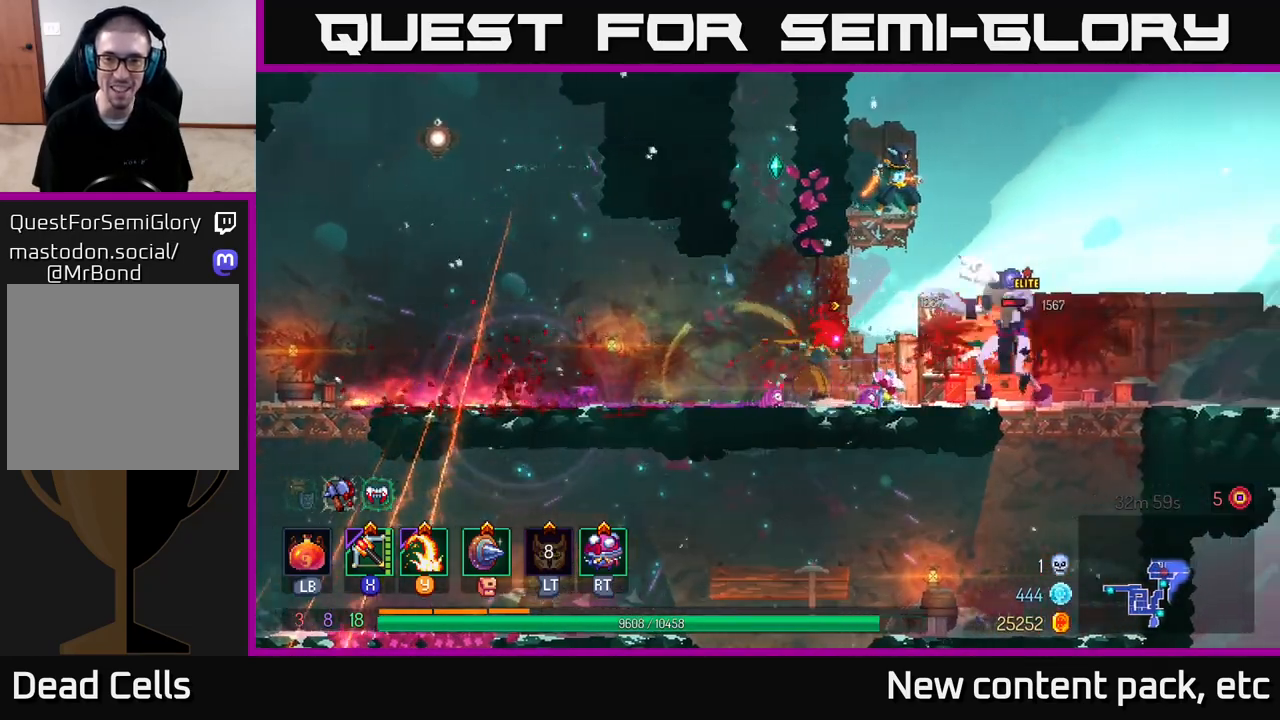
{"buttons": ["Y"], "left_stick": "up-right", "right_stick": "center", "events": [[67, "B", "down"], [200, "B", "up"], [450, "Y", "down"]]}
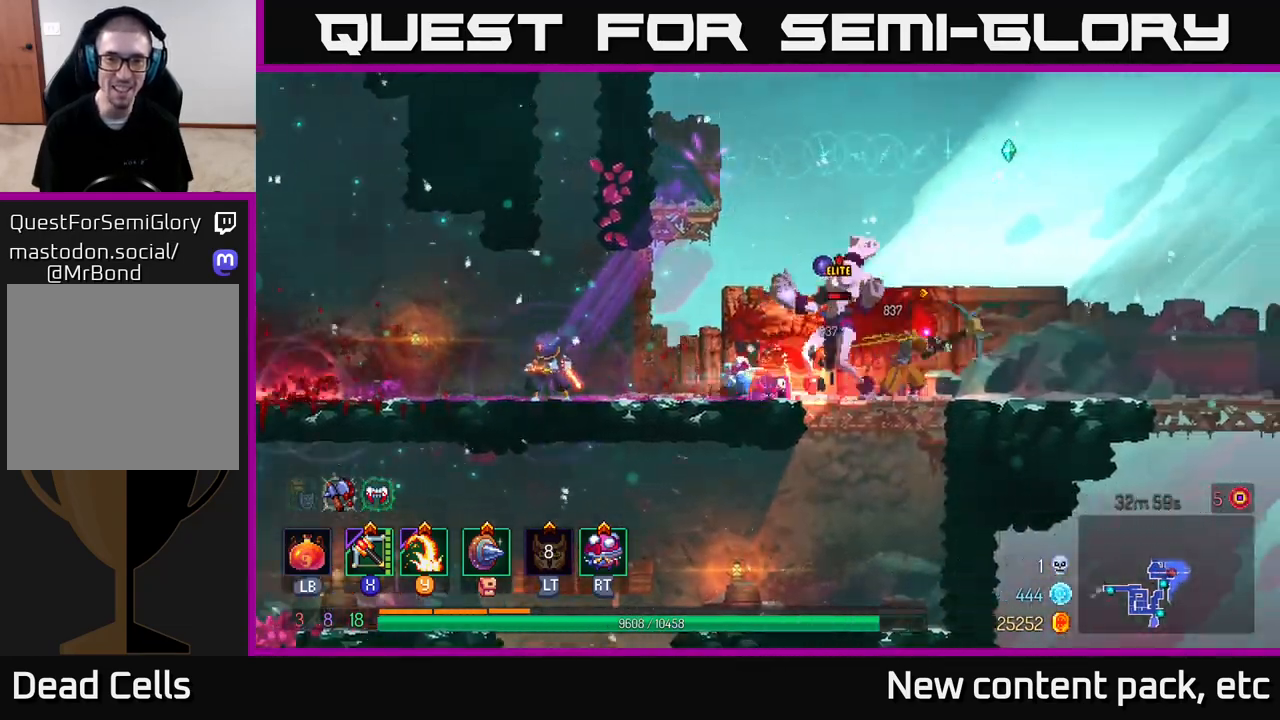
{"buttons": [], "left_stick": "left", "right_stick": "center", "events": [[50, "Y", "up"], [67, "left_stick", "left"]]}
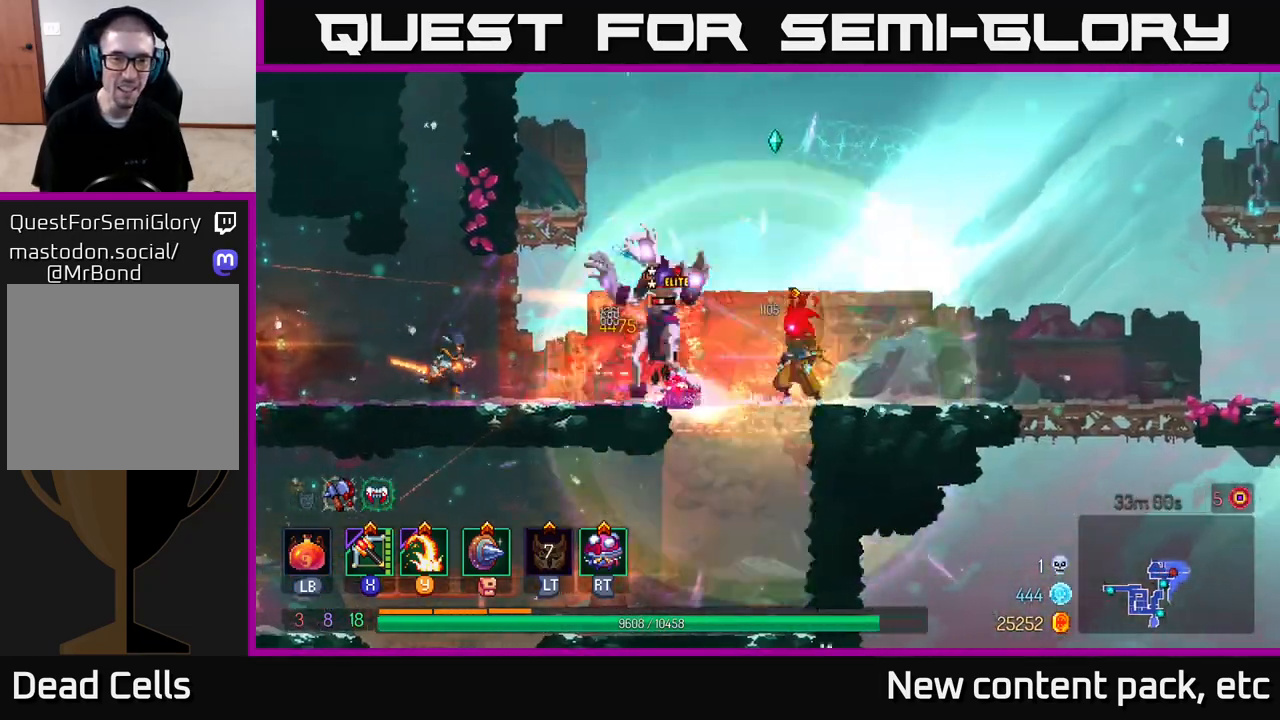
{"buttons": [], "left_stick": "center", "right_stick": "center", "events": [[17, "left_stick", "center"], [33, "X", "down"], [117, "X", "up"], [133, "left_stick", "left"], [433, "left_stick", "center"]]}
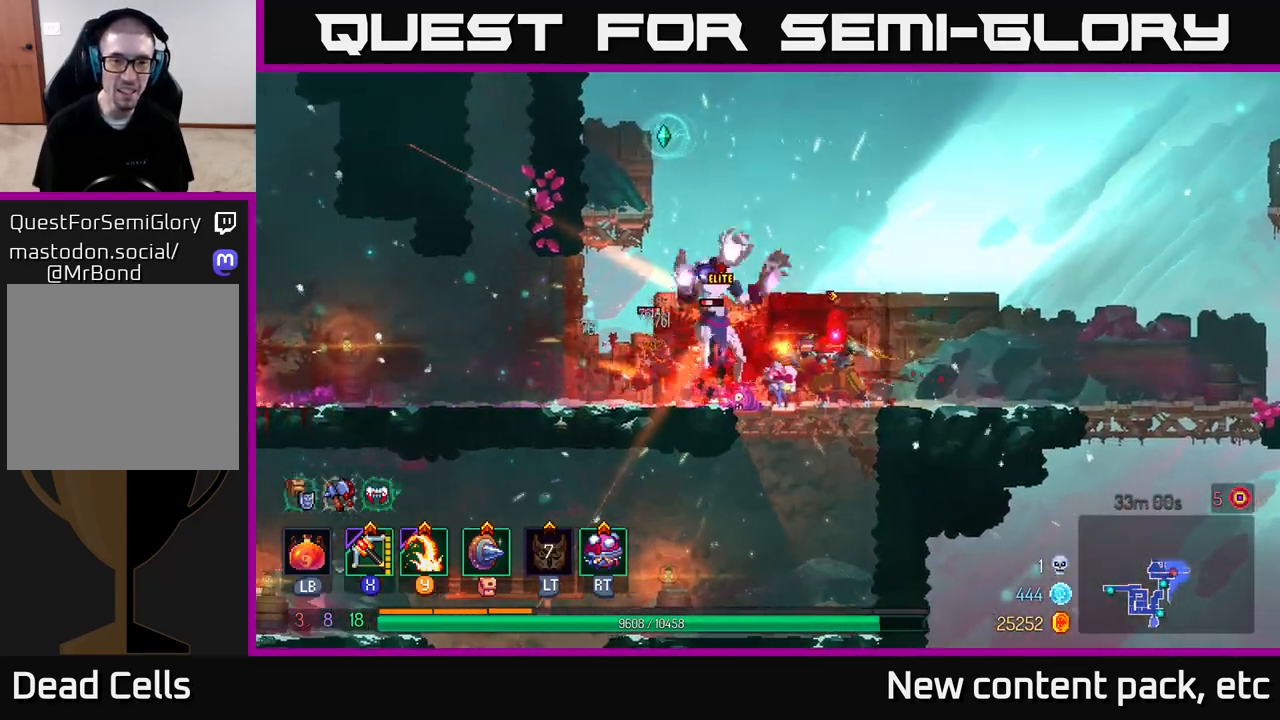
{"buttons": [], "left_stick": "left", "right_stick": "center", "events": [[317, "left_stick", "left"], [383, "Y", "down"], [483, "Y", "up"]]}
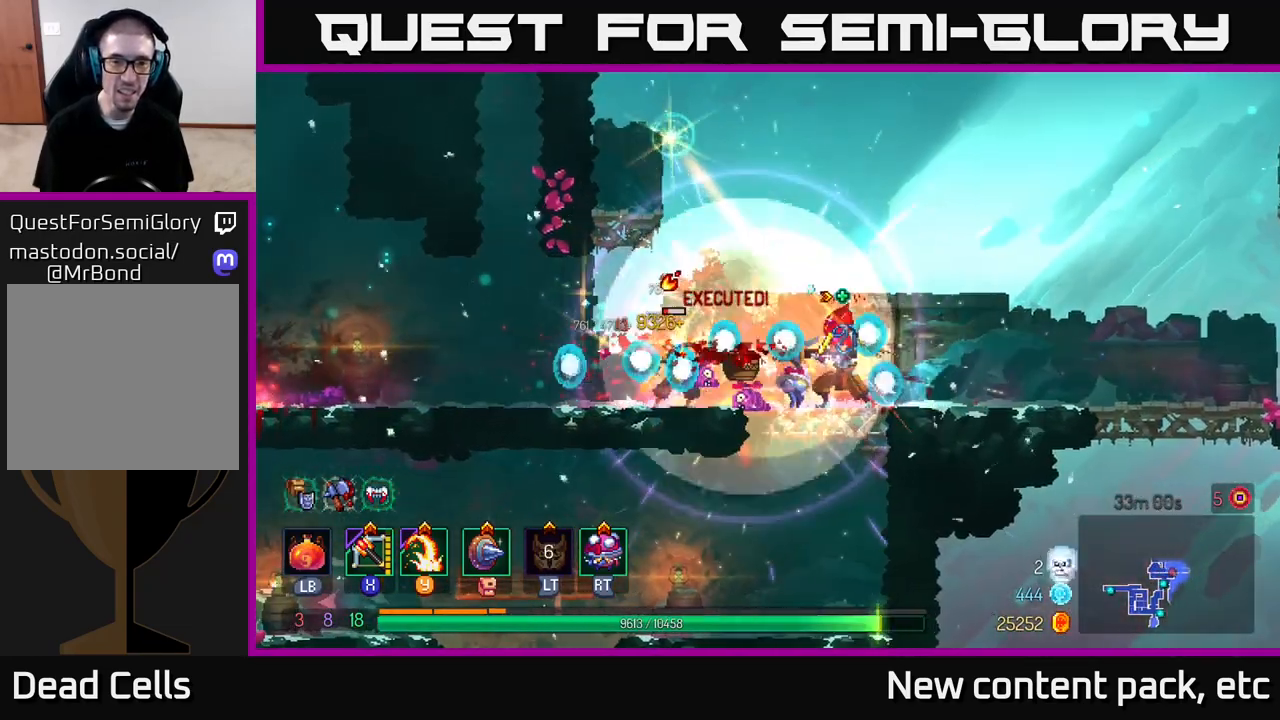
{"buttons": [], "left_stick": "left", "right_stick": "center", "events": []}
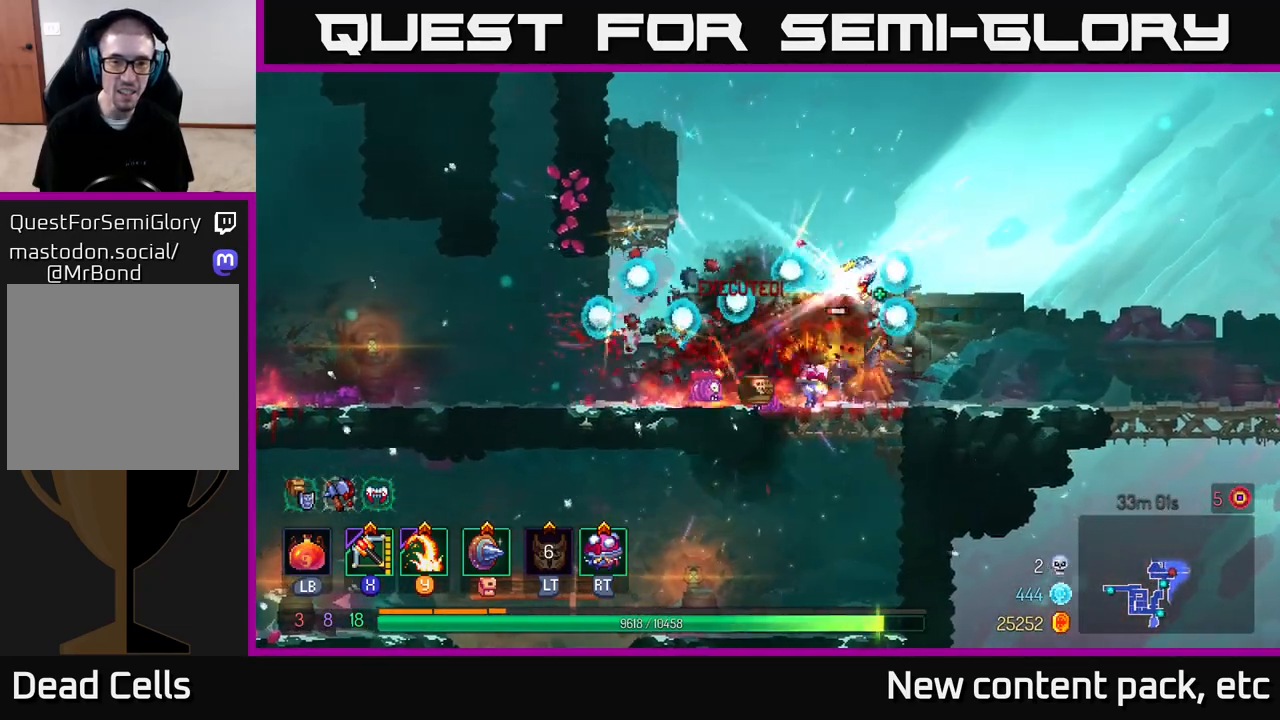
{"buttons": [], "left_stick": "left", "right_stick": "center", "events": [[300, "left_stick", "center"], [467, "left_stick", "left"]]}
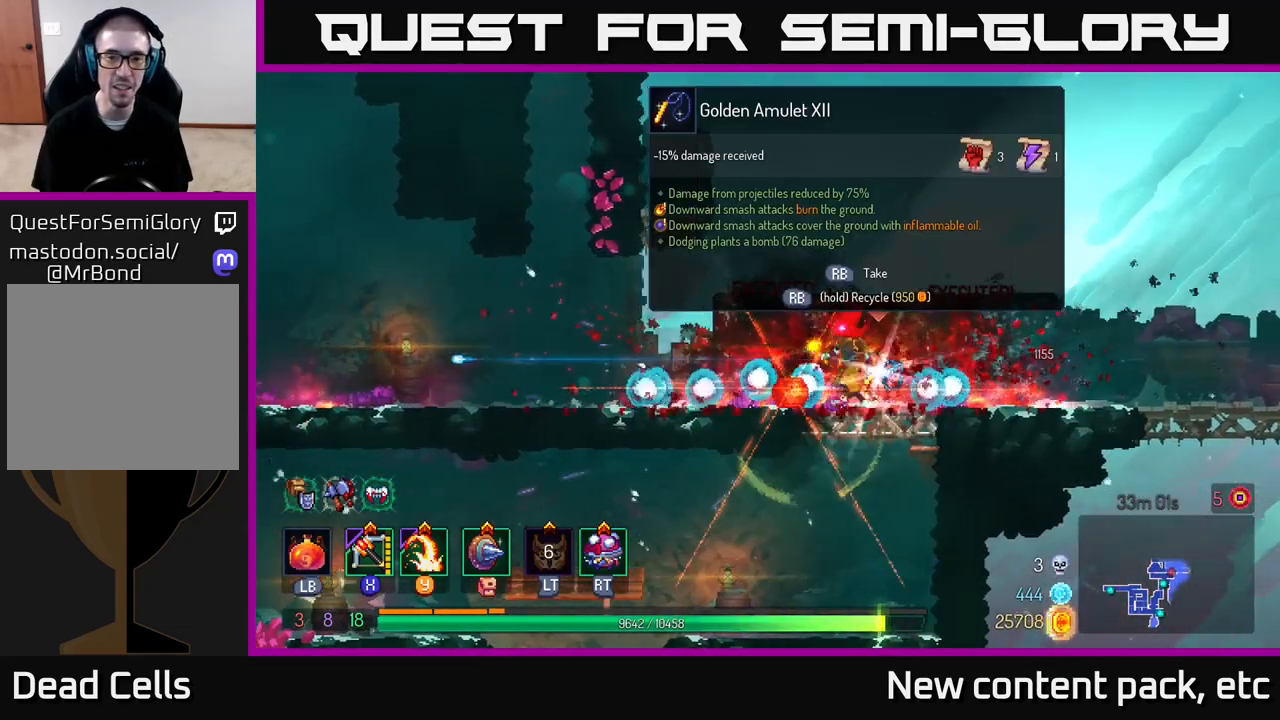
{"buttons": [], "left_stick": "right", "right_stick": "center", "events": [[117, "left_stick", "center"], [300, "left_stick", "left"], [500, "left_stick", "right"]]}
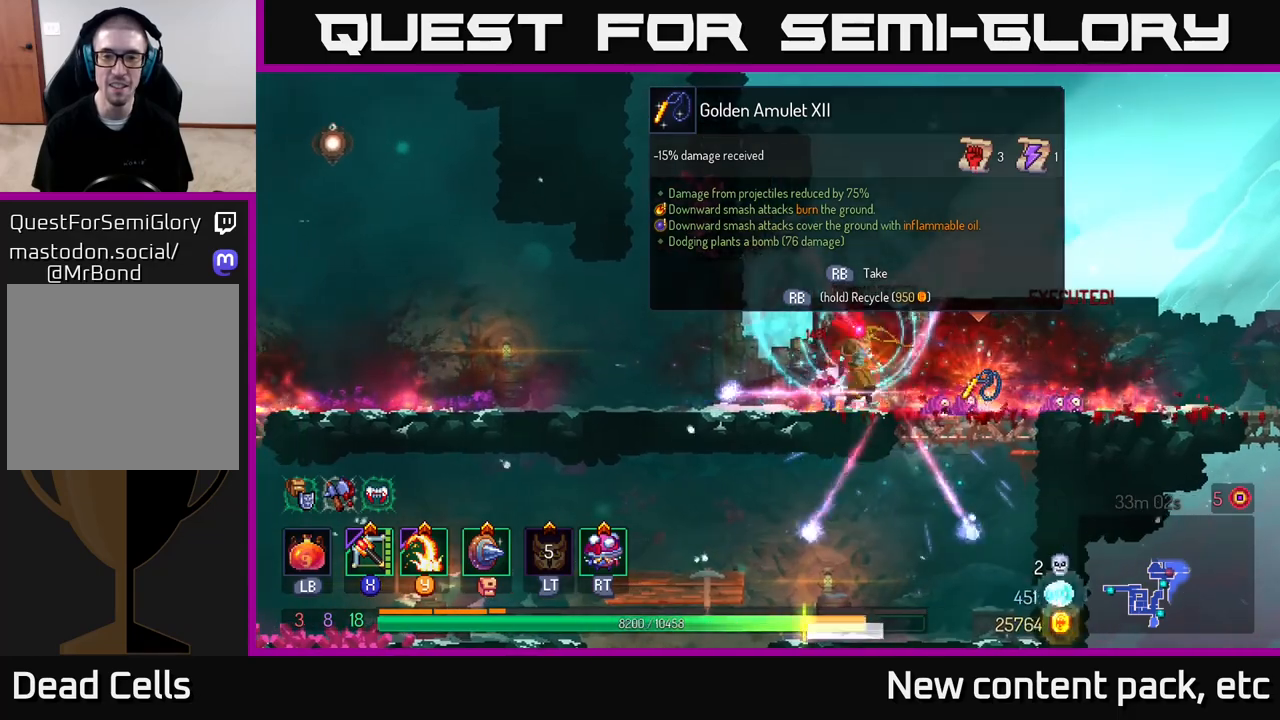
{"buttons": [], "left_stick": "right", "right_stick": "center", "events": [[267, "left_stick", "center"], [283, "B", "down"], [333, "left_stick", "right"], [367, "B", "up"]]}
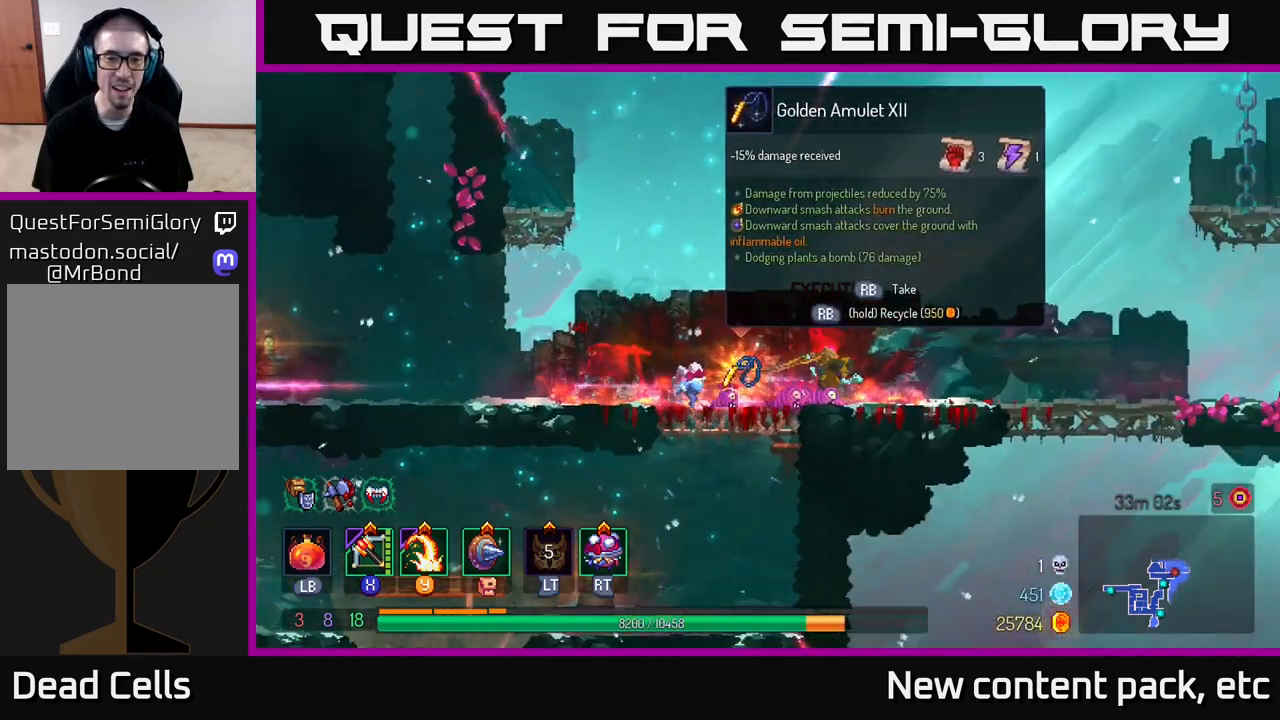
{"buttons": [], "left_stick": "up-left", "right_stick": "center", "events": [[233, "X", "down"], [250, "left_stick", "left"], [283, "right_stick", "down-left"], [333, "X", "up"], [350, "right_stick", "center"], [467, "left_stick", "up-left"]]}
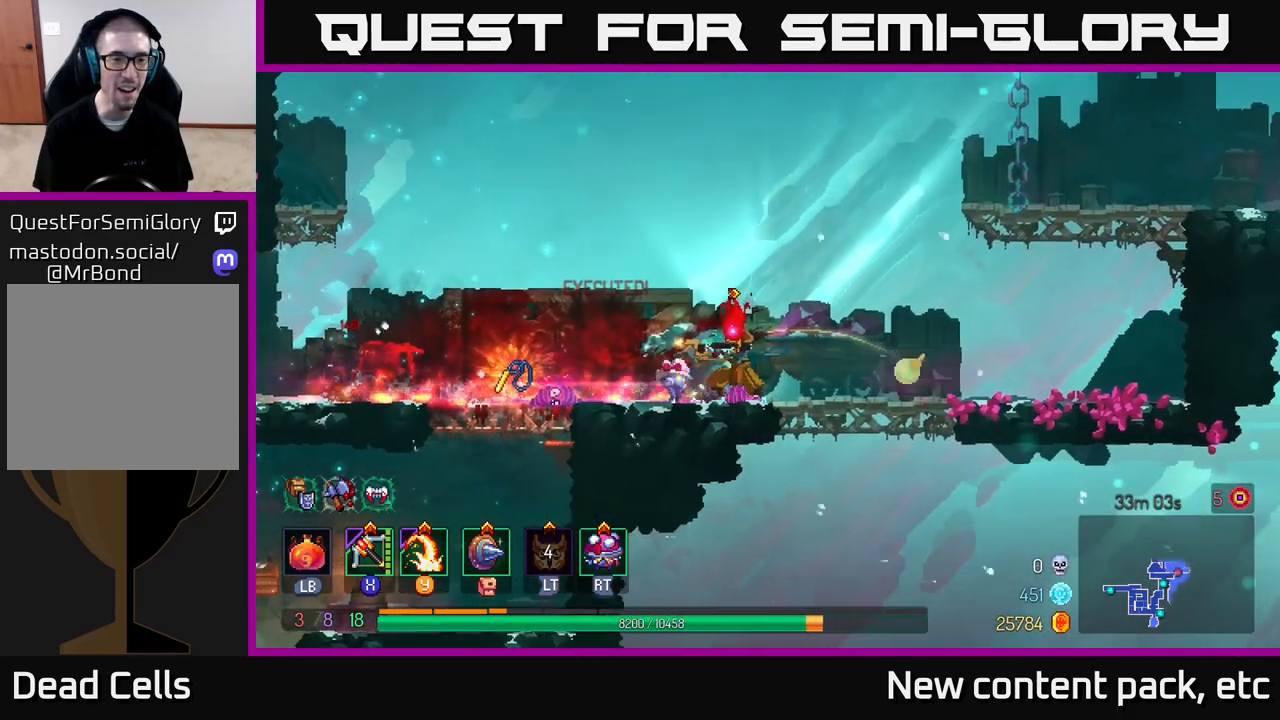
{"buttons": [], "left_stick": "center", "right_stick": "center", "events": [[433, "left_stick", "center"]]}
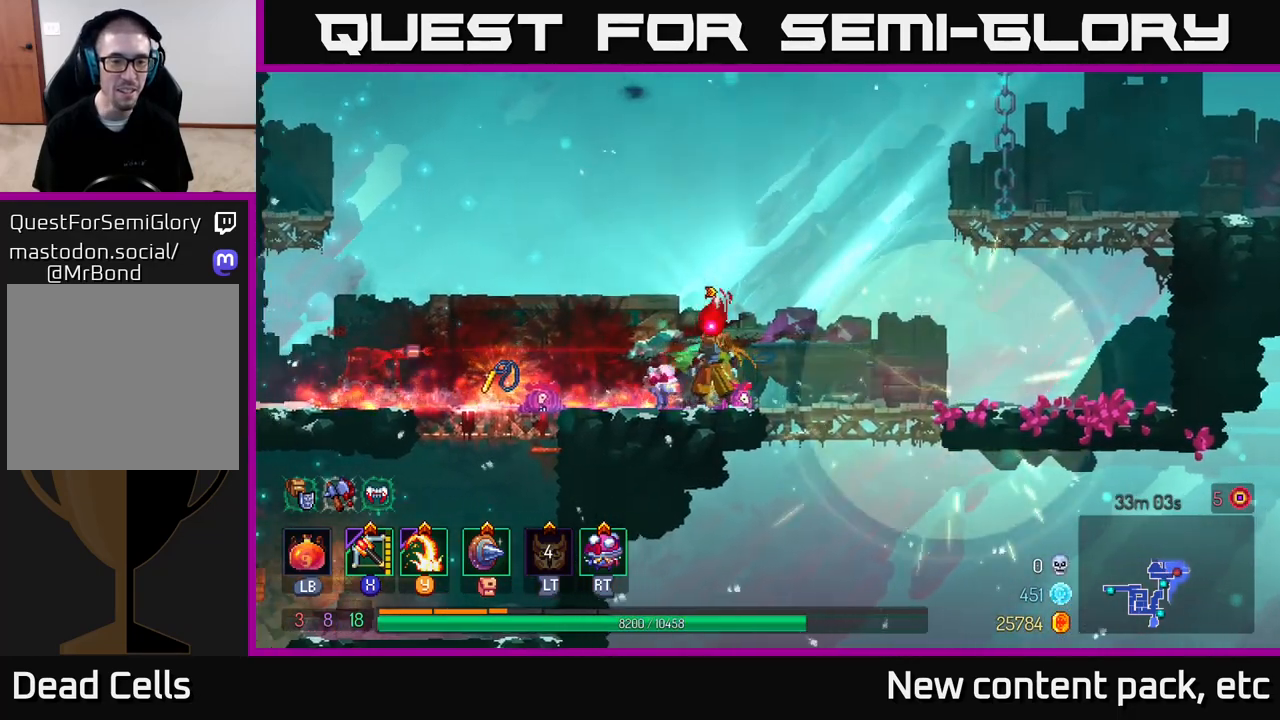
{"buttons": [], "left_stick": "center", "right_stick": "center", "events": [[100, "left_stick", "left"], [500, "left_stick", "center"]]}
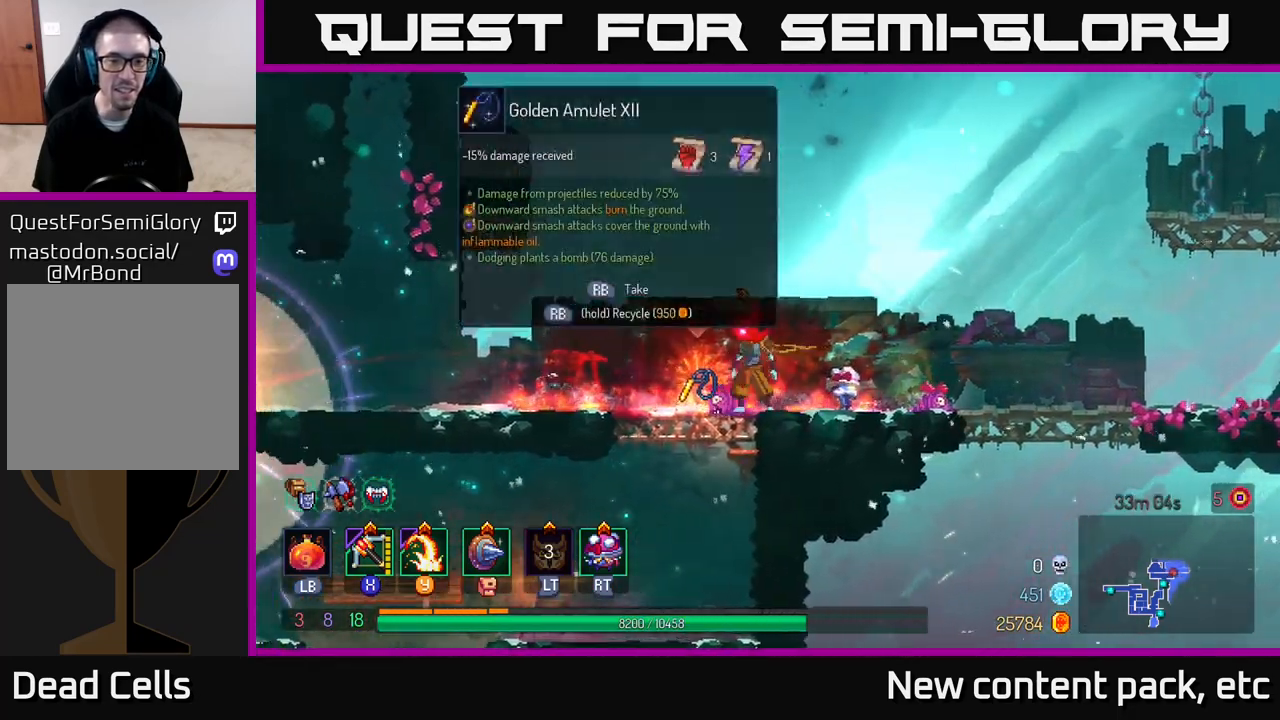
{"buttons": [], "left_stick": "center", "right_stick": "center", "events": [[183, "R1", "down"], [250, "R1", "up"]]}
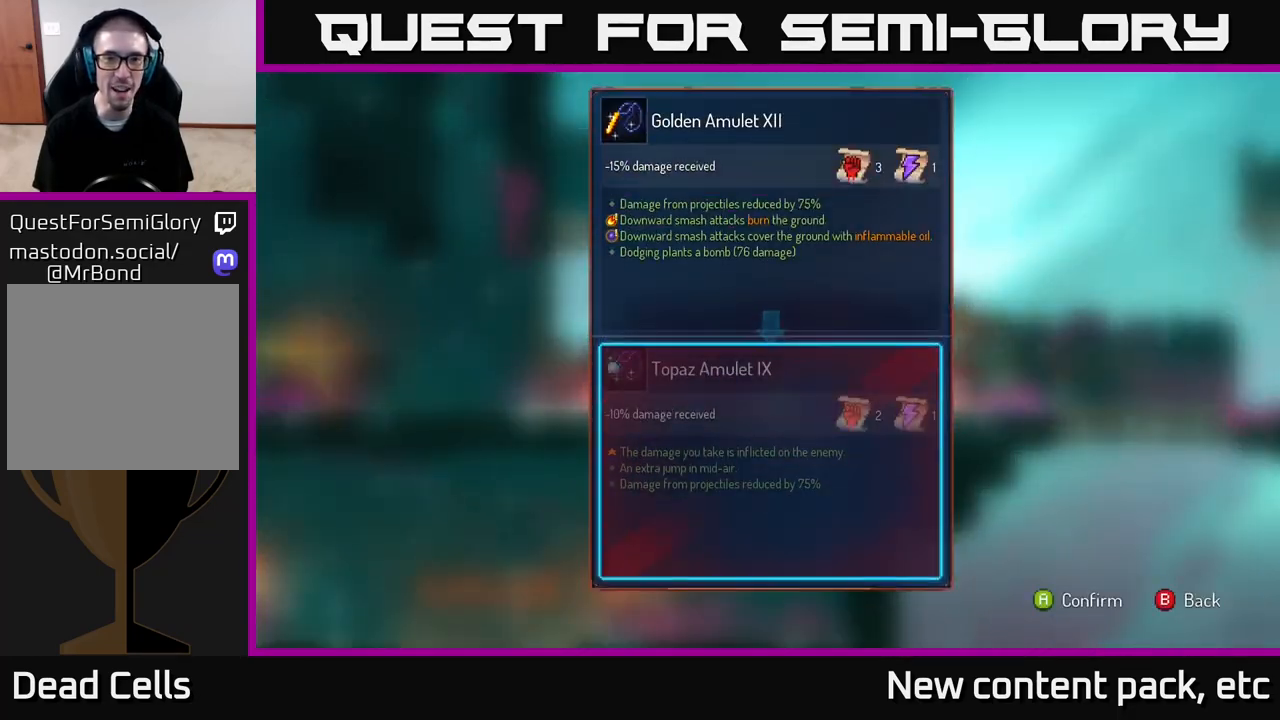
{"buttons": [], "left_stick": "center", "right_stick": "center", "events": []}
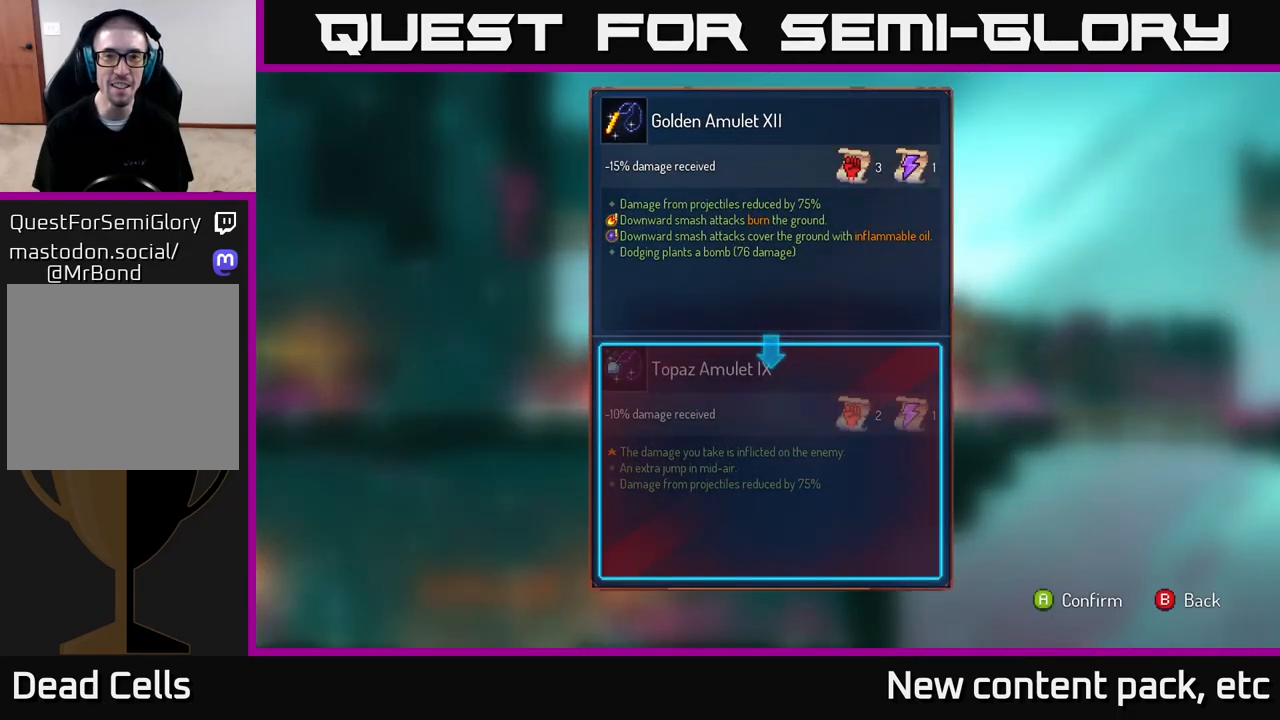
{"buttons": [], "left_stick": "center", "right_stick": "center", "events": []}
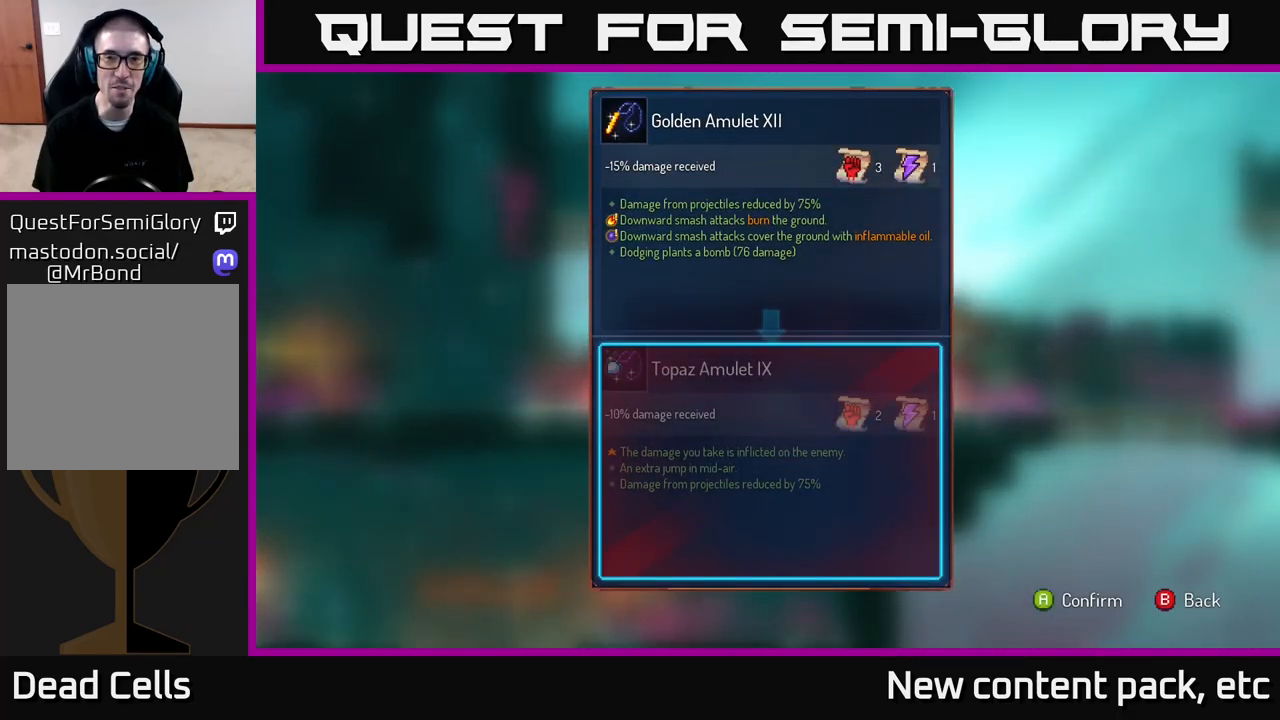
{"buttons": [], "left_stick": "center", "right_stick": "center", "events": []}
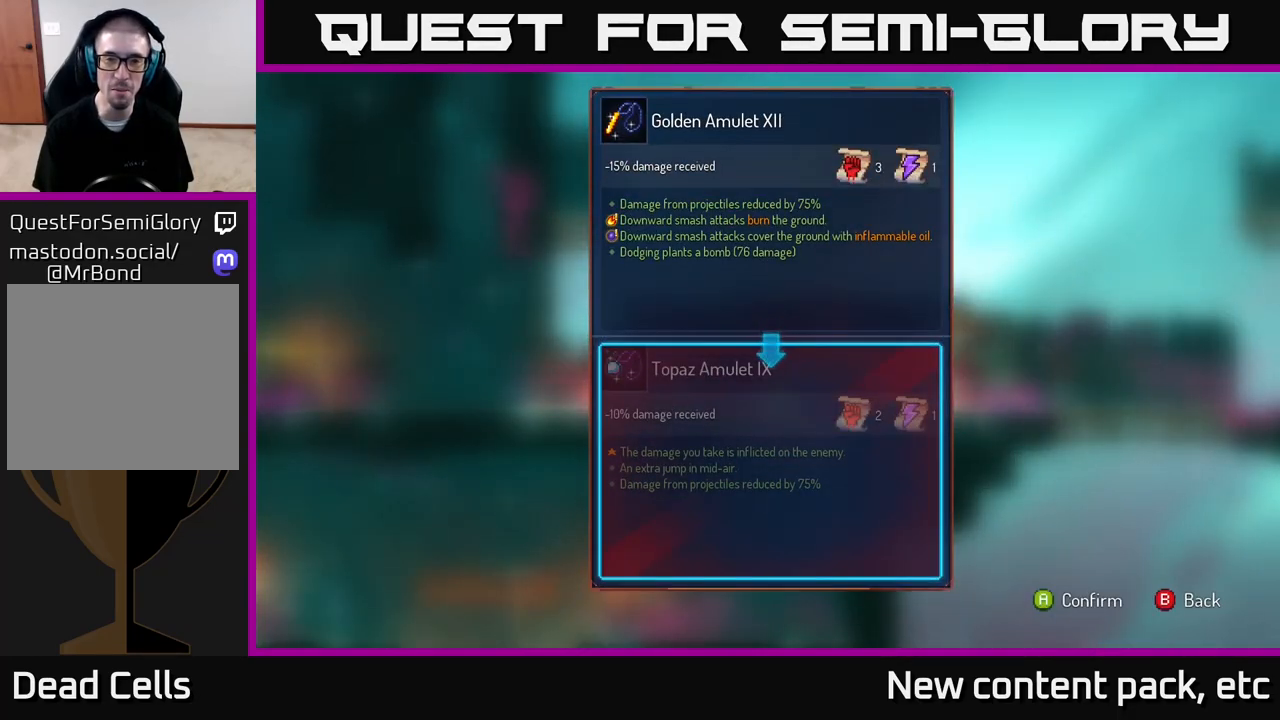
{"buttons": [], "left_stick": "center", "right_stick": "center", "events": []}
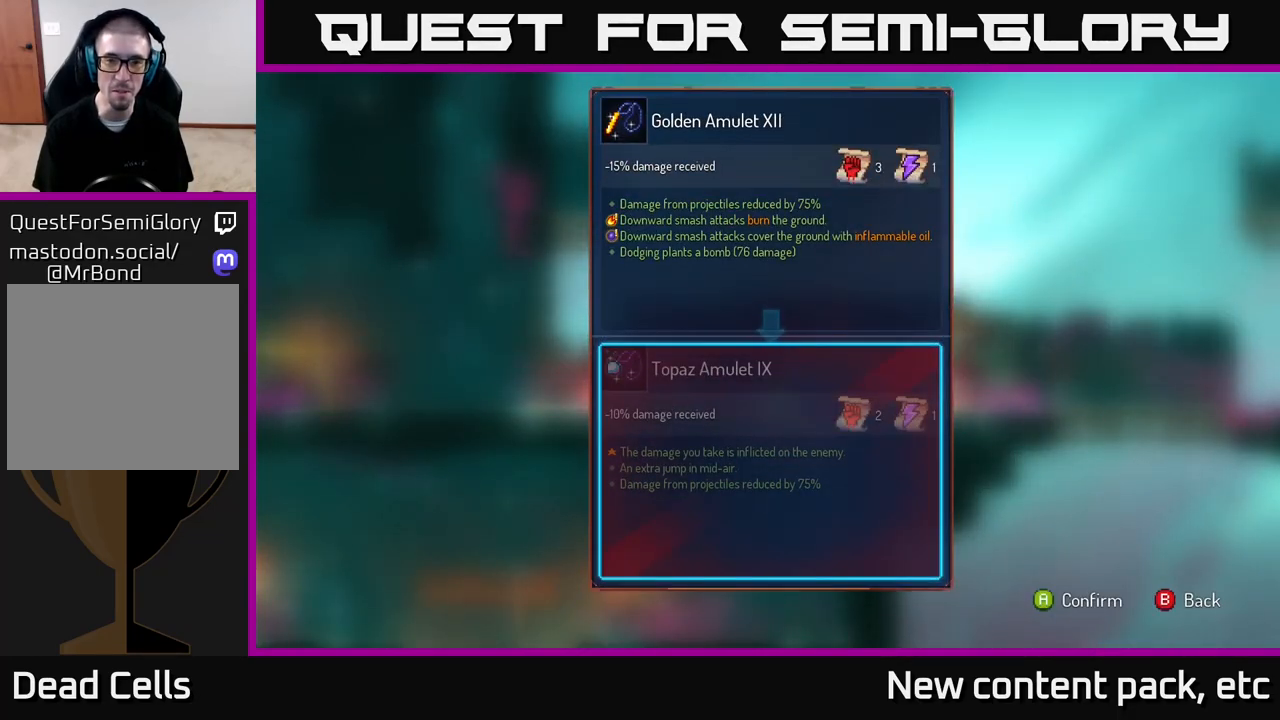
{"buttons": ["R1"], "left_stick": "center", "right_stick": "center", "events": [[83, "A", "down"], [150, "A", "up"], [417, "R1", "down"]]}
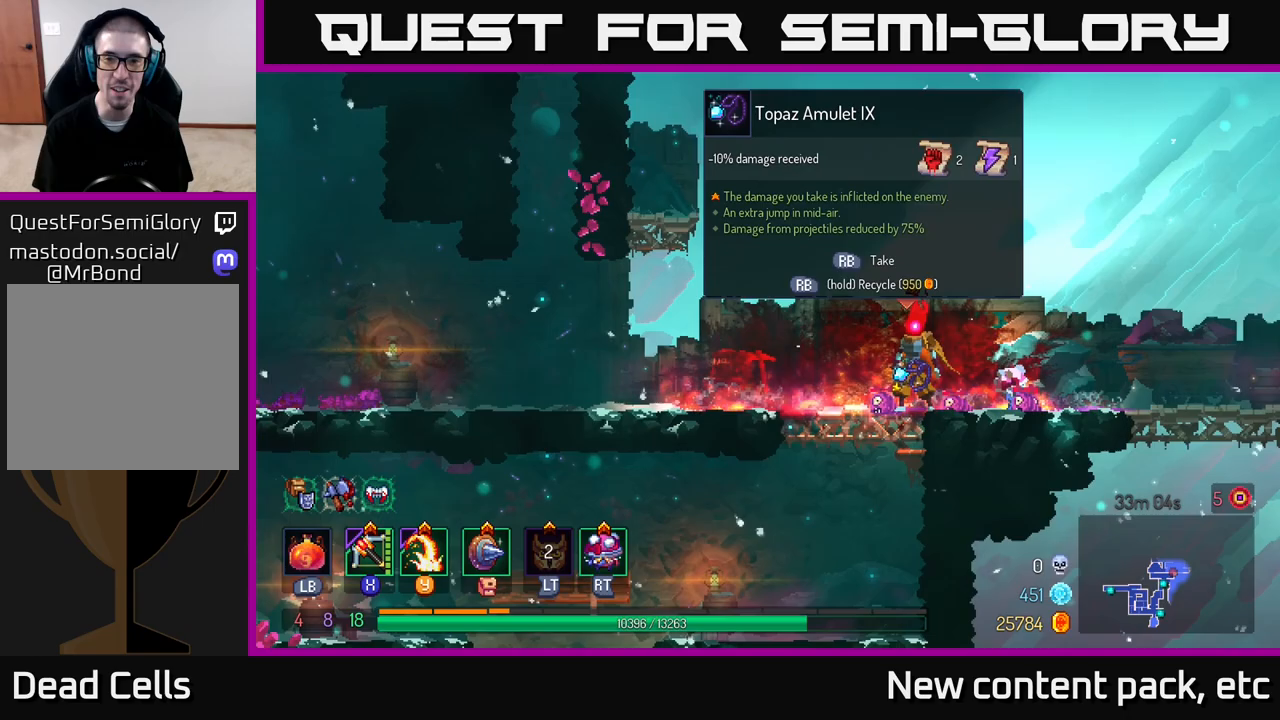
{"buttons": ["R1"], "left_stick": "center", "right_stick": "center", "events": []}
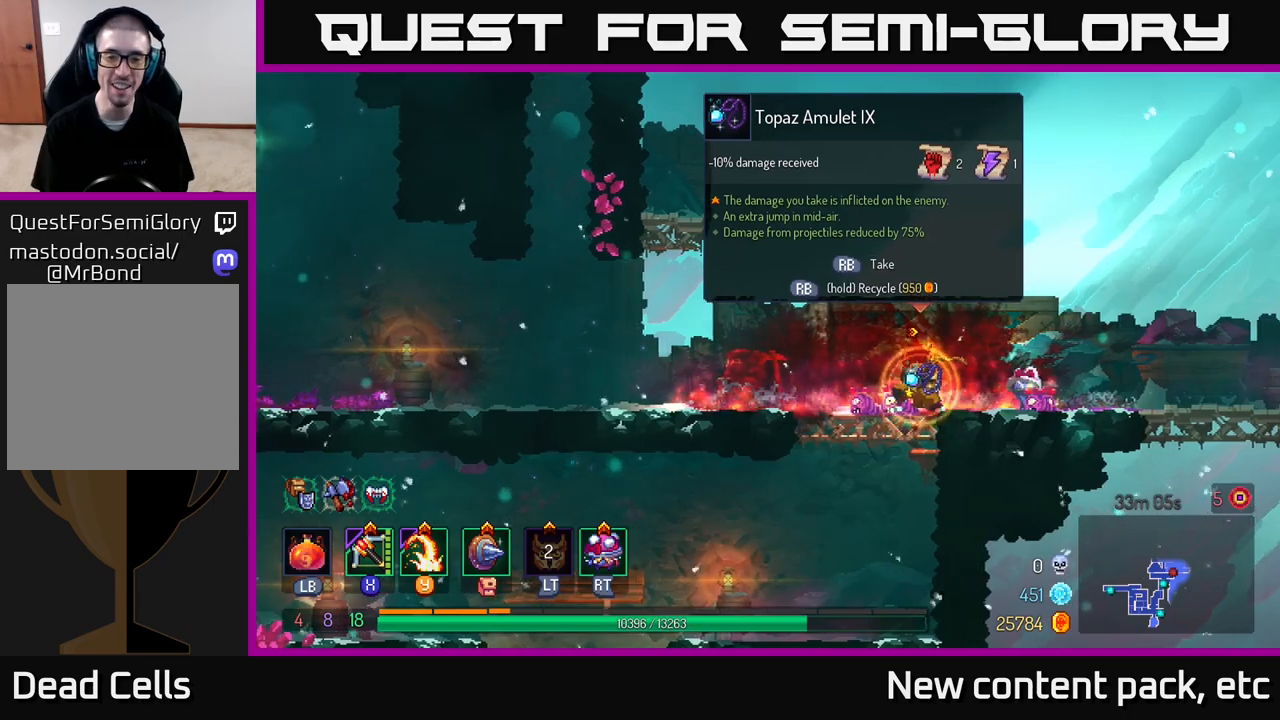
{"buttons": [], "left_stick": "left", "right_stick": "center", "events": [[317, "left_stick", "left"], [350, "R1", "up"]]}
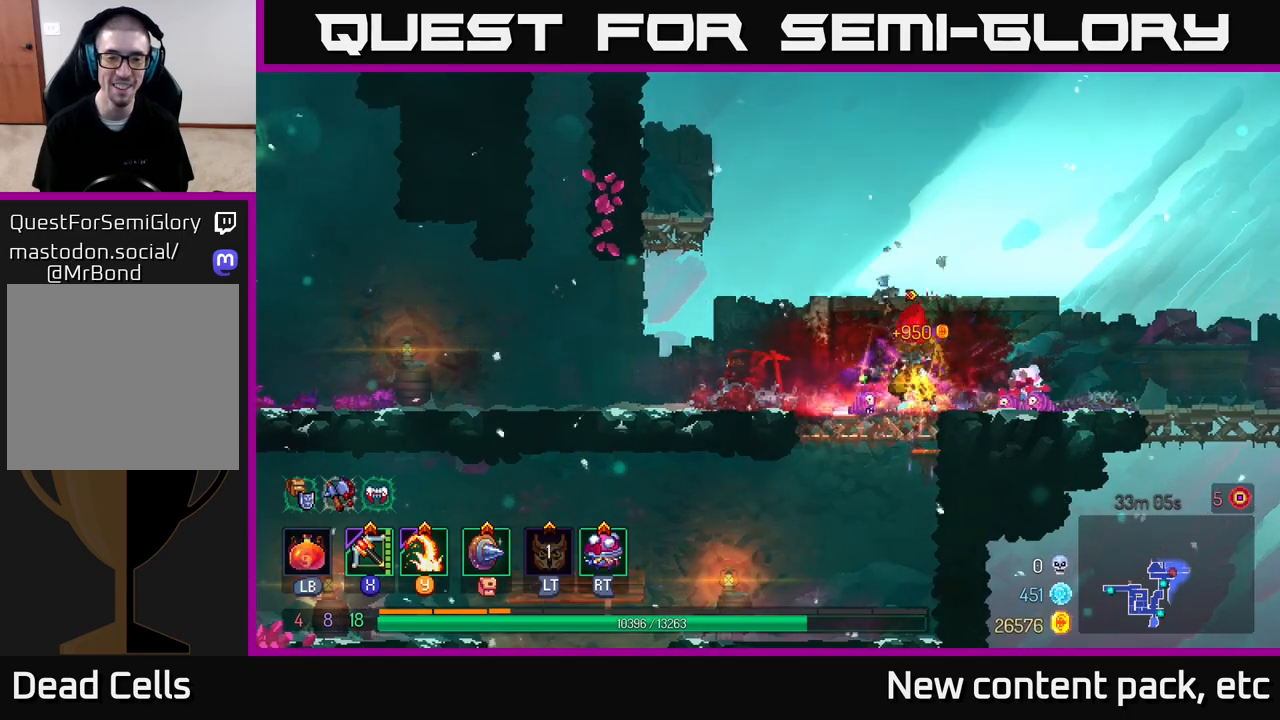
{"buttons": [], "left_stick": "left", "right_stick": "center", "events": []}
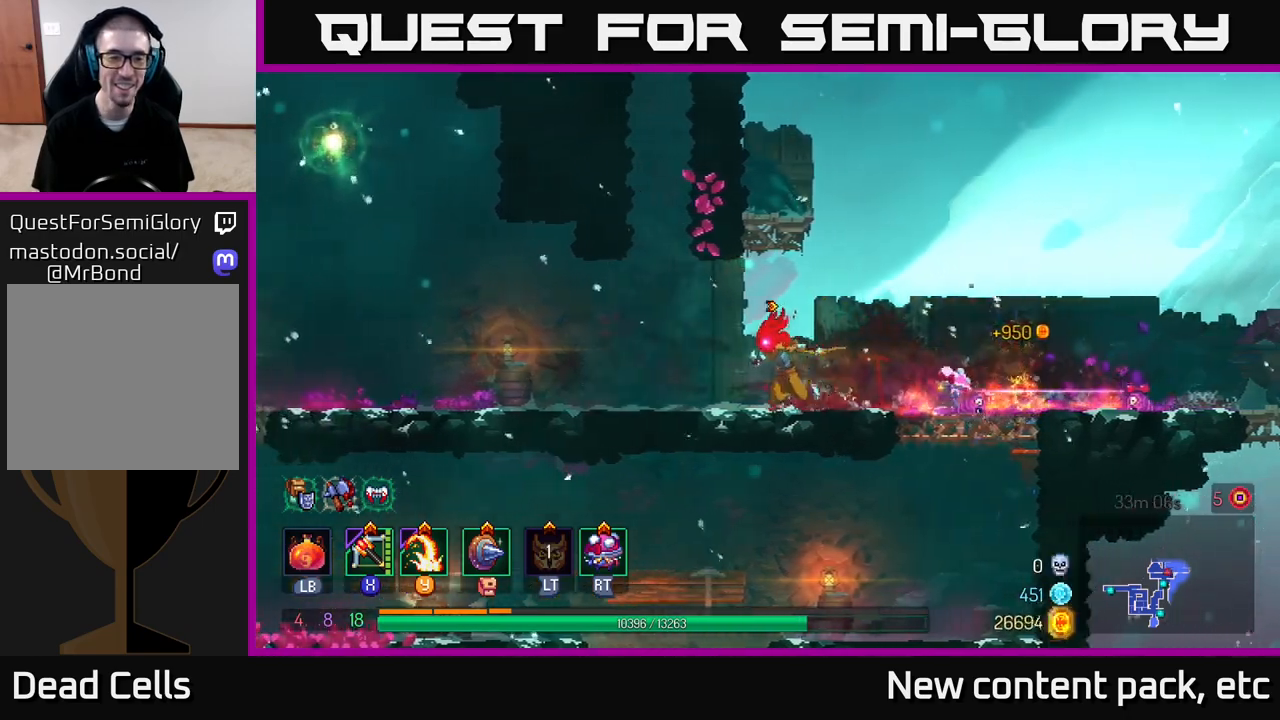
{"buttons": [], "left_stick": "left", "right_stick": "center", "events": []}
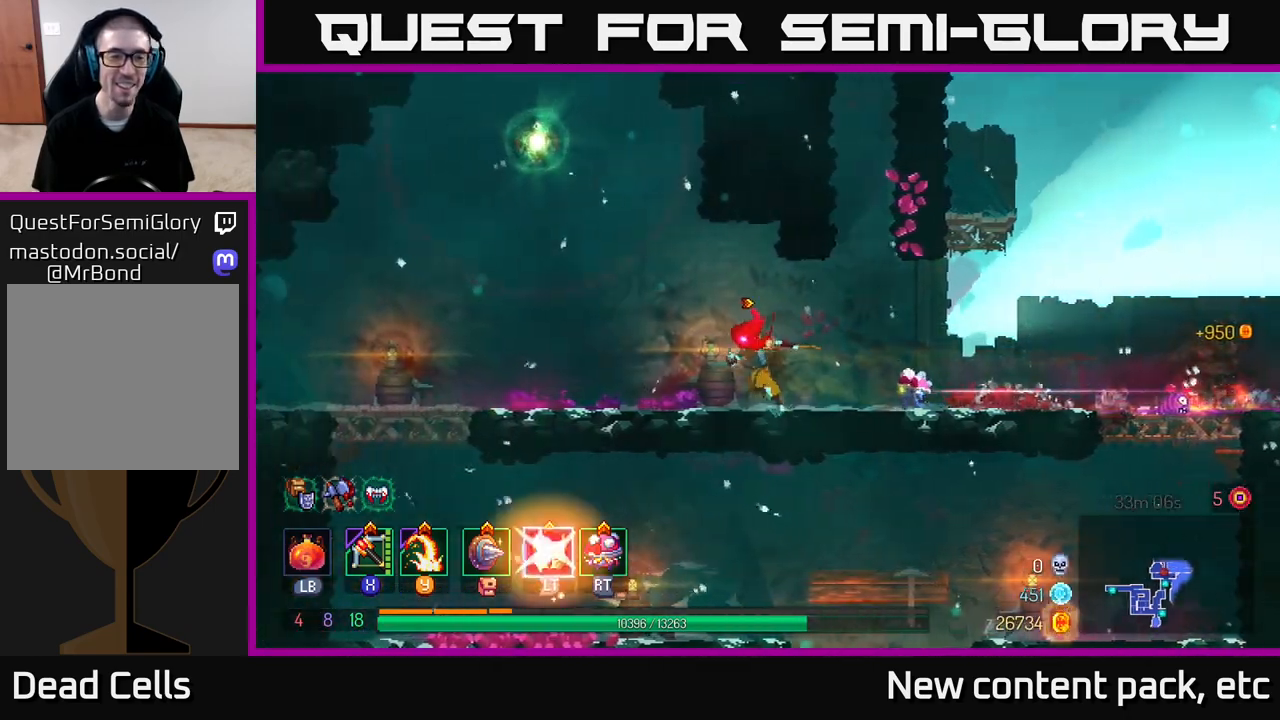
{"buttons": ["L2"], "left_stick": "center", "right_stick": "center", "events": [[217, "A", "down"], [400, "A", "up"], [433, "L2", "down"], [433, "left_stick", "center"]]}
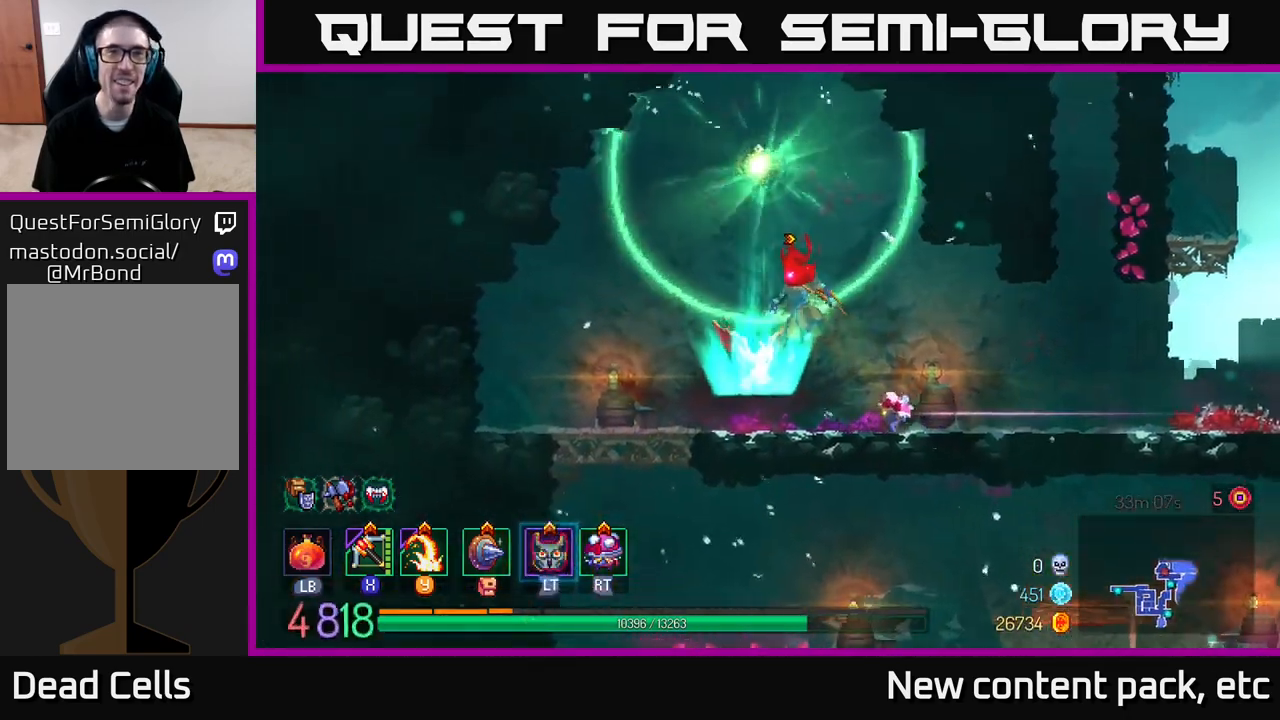
{"buttons": [], "left_stick": "right", "right_stick": "center", "events": [[100, "L2", "up"], [233, "left_stick", "right"]]}
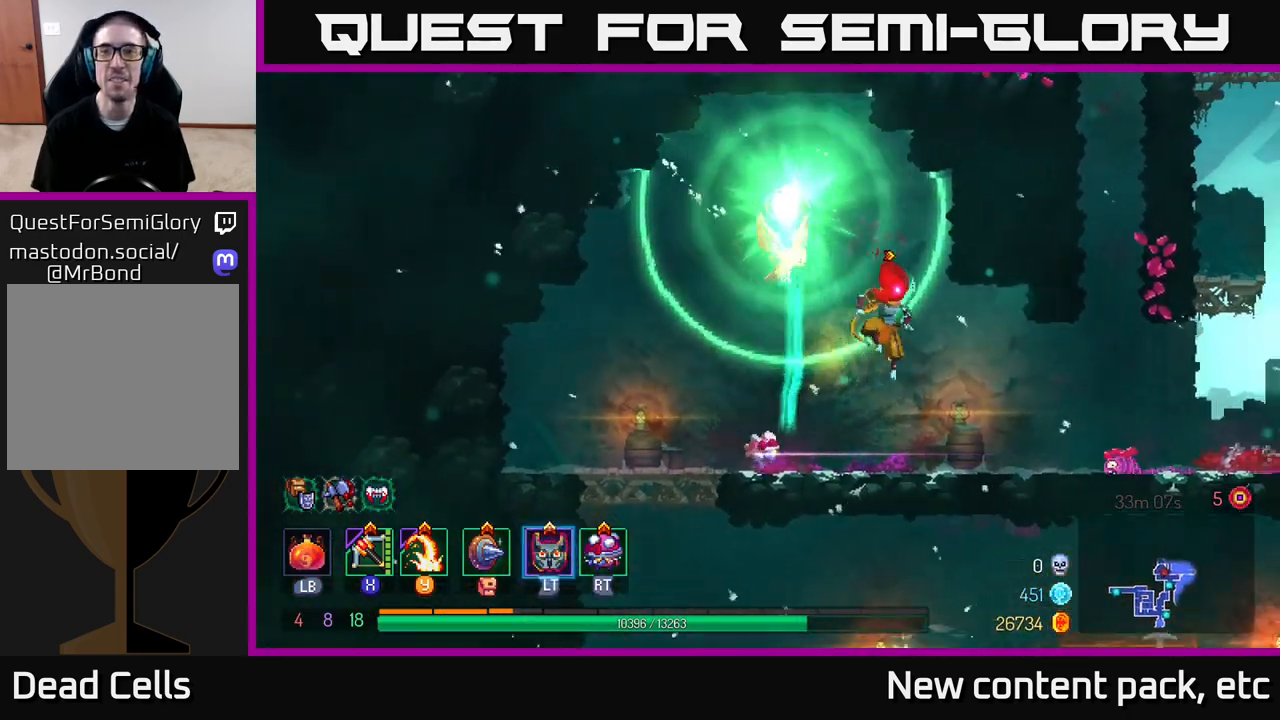
{"buttons": [], "left_stick": "center", "right_stick": "center", "events": [[450, "left_stick", "center"]]}
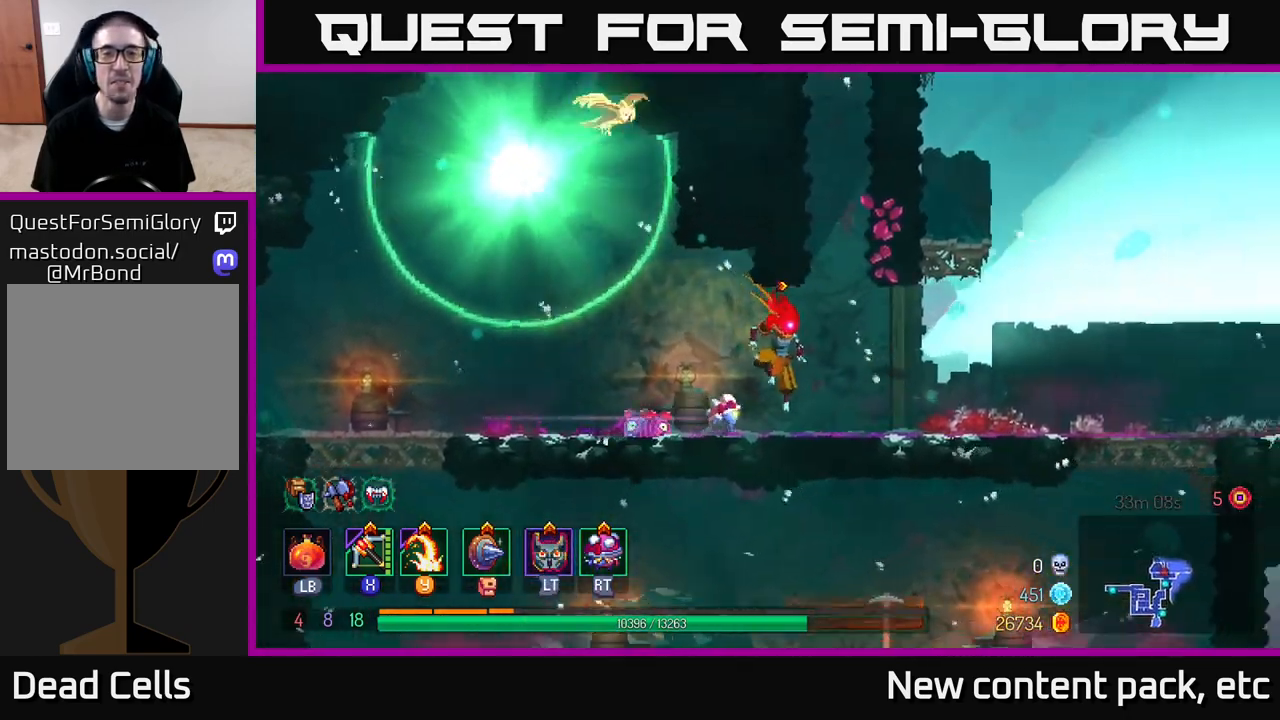
{"buttons": [], "left_stick": "center", "right_stick": "center", "events": [[350, "left_stick", "right"], [500, "left_stick", "center"]]}
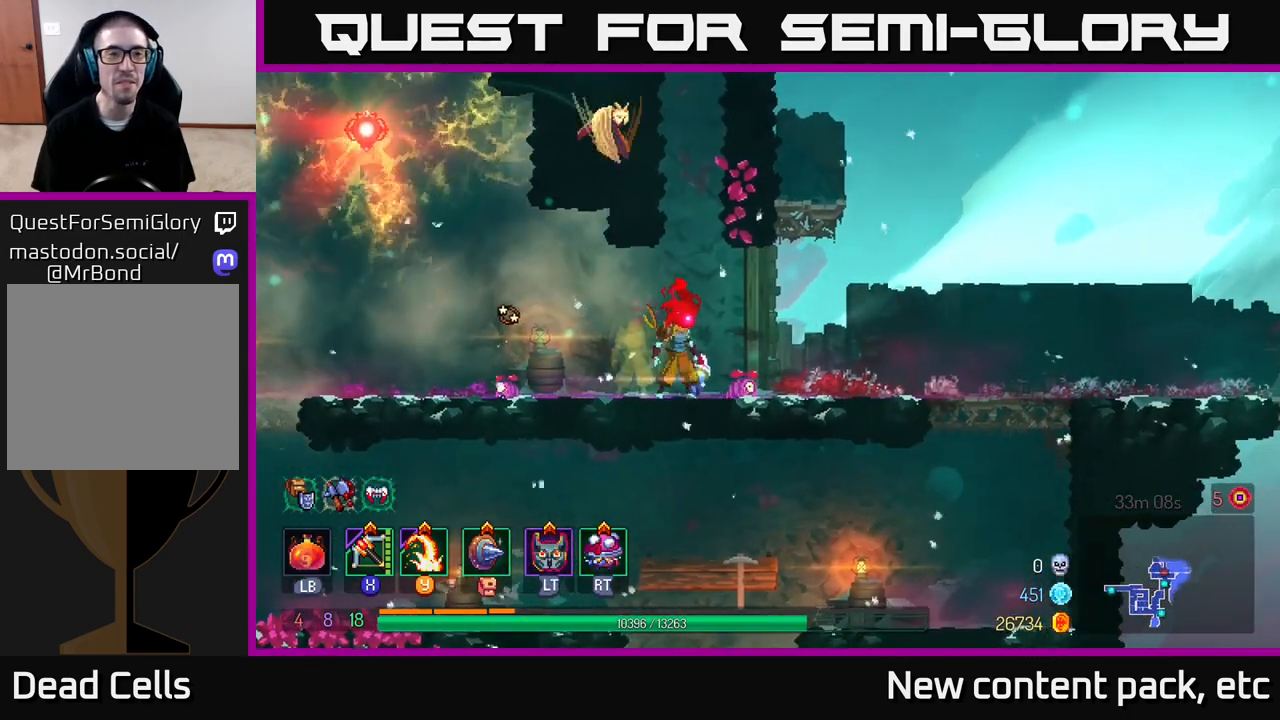
{"buttons": ["A"], "left_stick": "left", "right_stick": "center", "events": [[50, "left_stick", "left"], [100, "left_stick", "center"], [150, "A", "down"], [283, "A", "up"], [333, "A", "down"], [433, "left_stick", "left"]]}